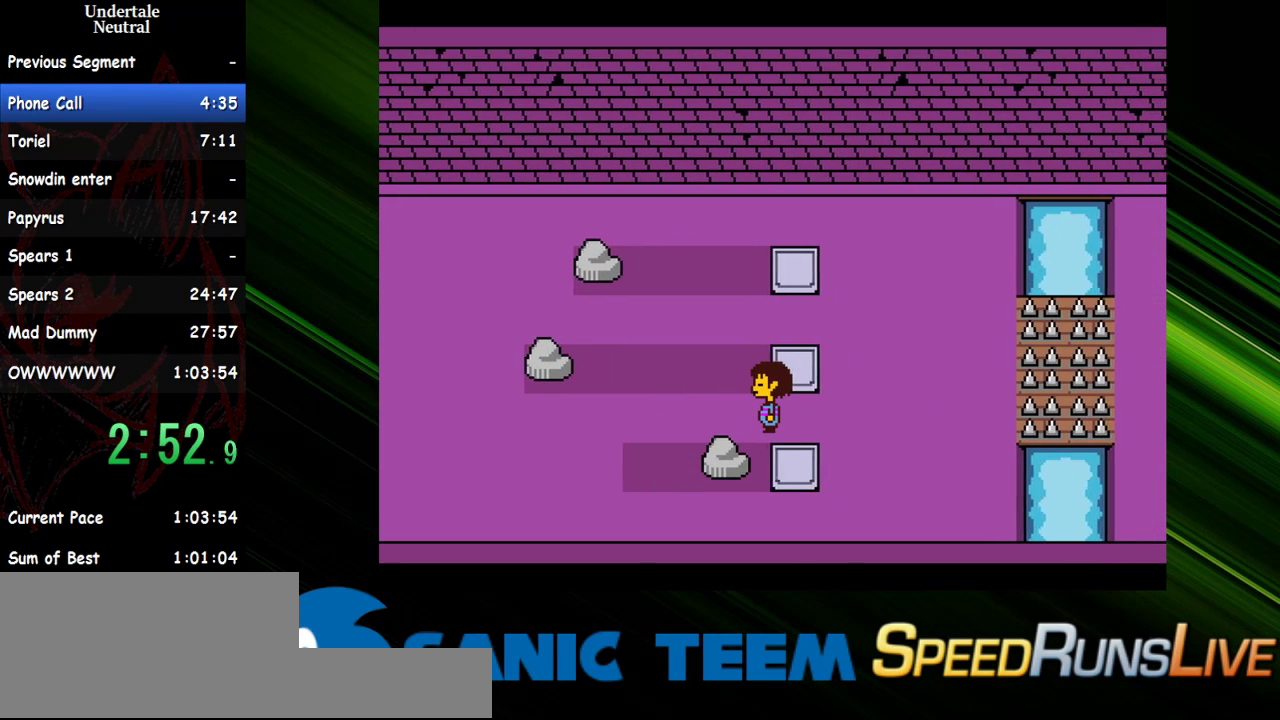
Gameplay with keyboard; each line is a JSON object with the keys held at the frame after it. "events" lists presses ("down") and releases ("up") of "c", "ctrl", "down", "escape", "left", "return", "right", "shift", "up" and "x" between this image and that frame as [ms after this image, input, new state], when the widget could be followed in between. No other keys are recorded. Mouse input is not recorded. Not read: other_keys.
{"keys": ["right"], "events": []}
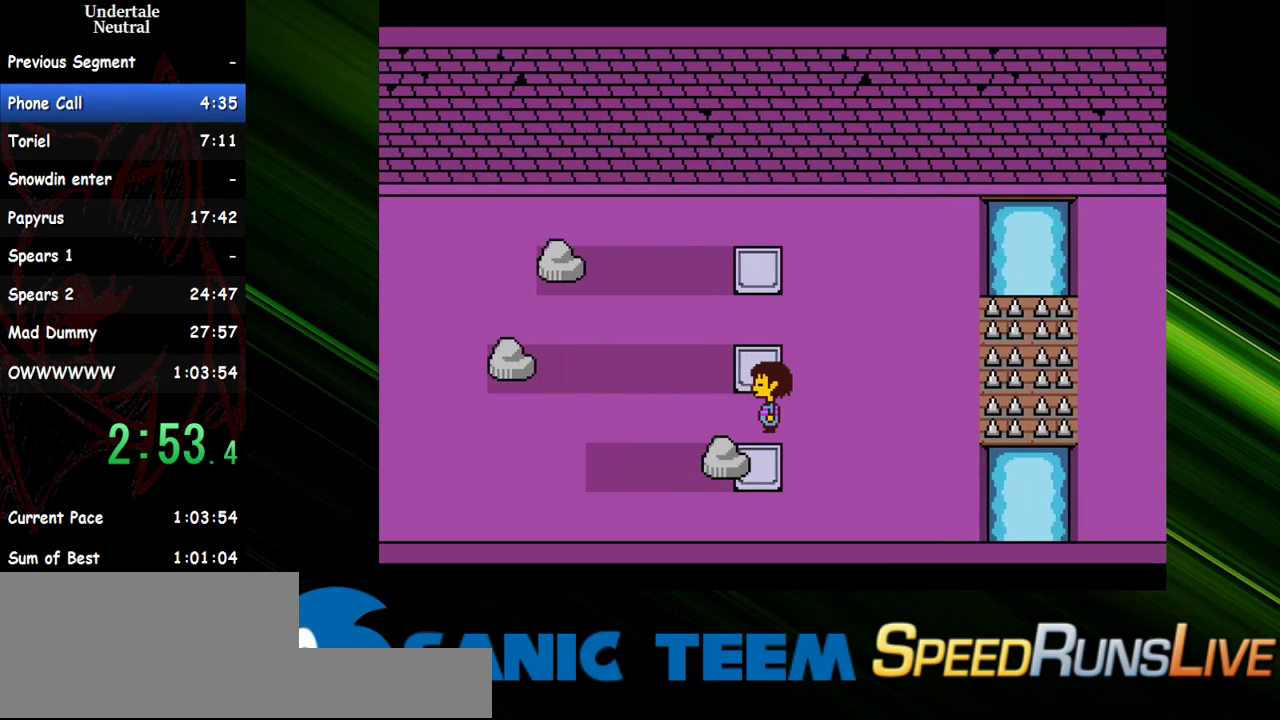
{"keys": ["right"], "events": []}
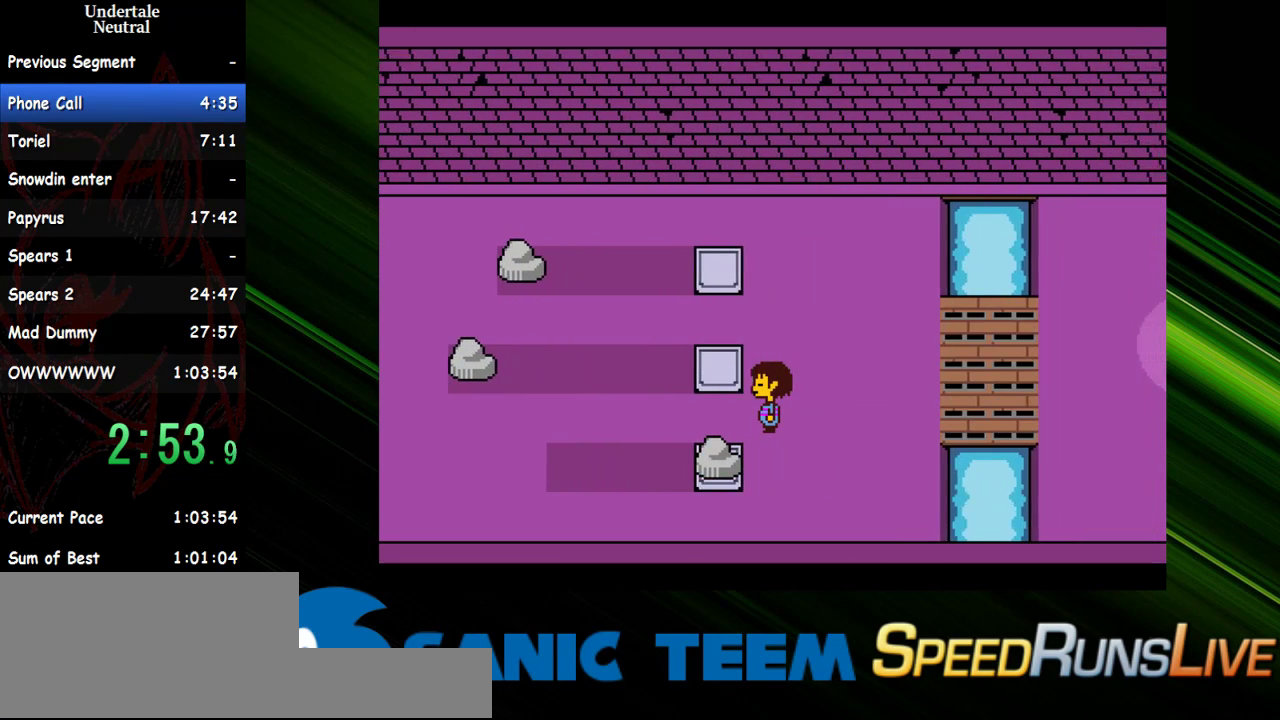
{"keys": ["left"], "events": [[267, "down", "down"], [317, "left", "down"], [367, "right", "up"], [500, "down", "up"]]}
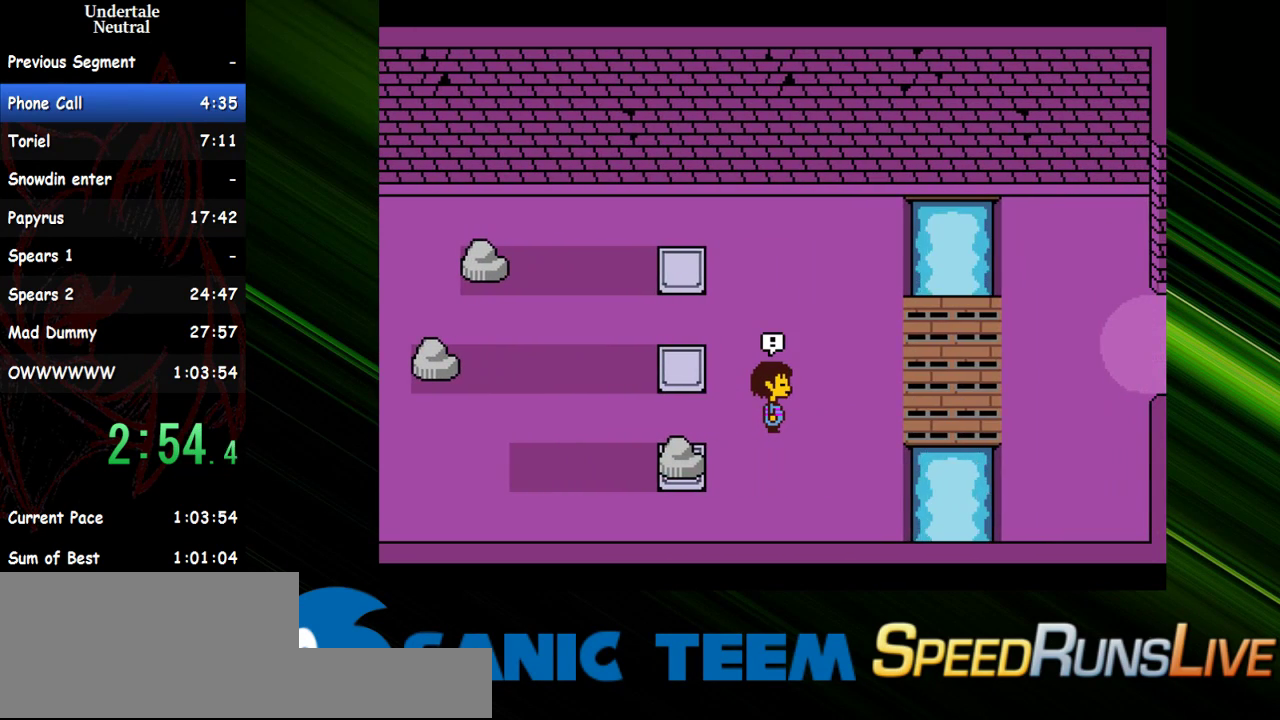
{"keys": [], "events": [[183, "left", "up"]]}
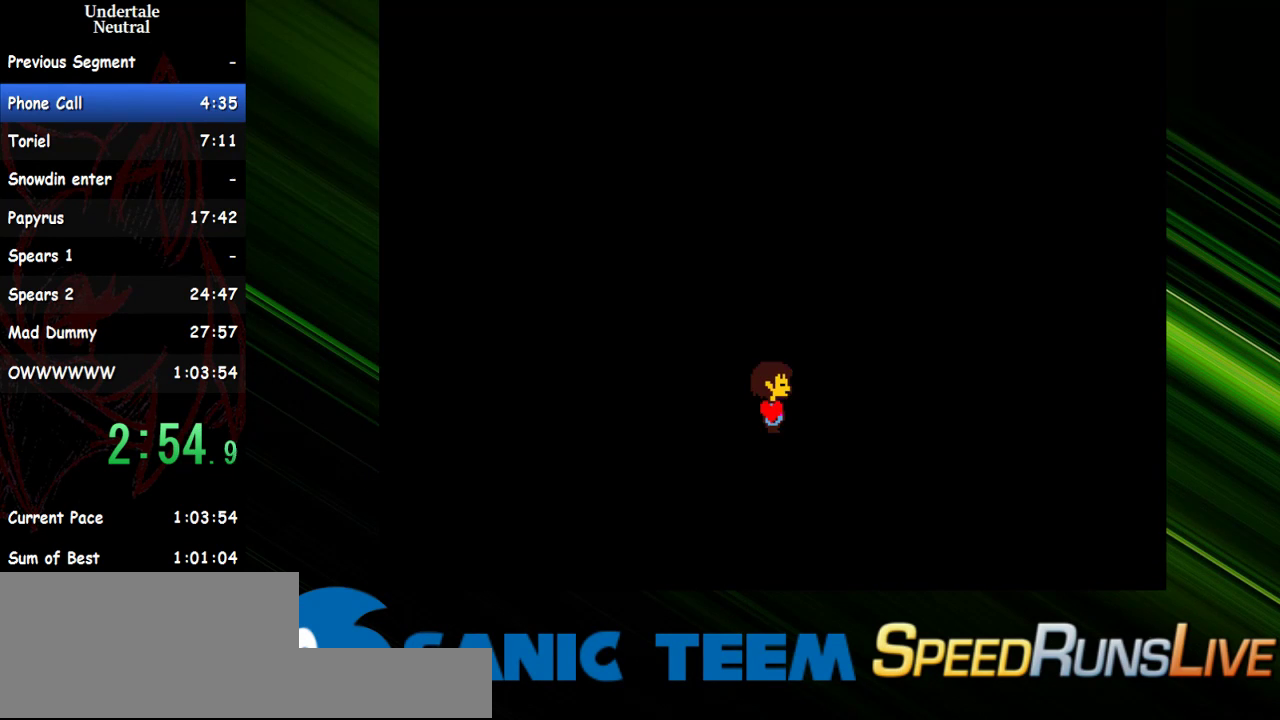
{"keys": [], "events": []}
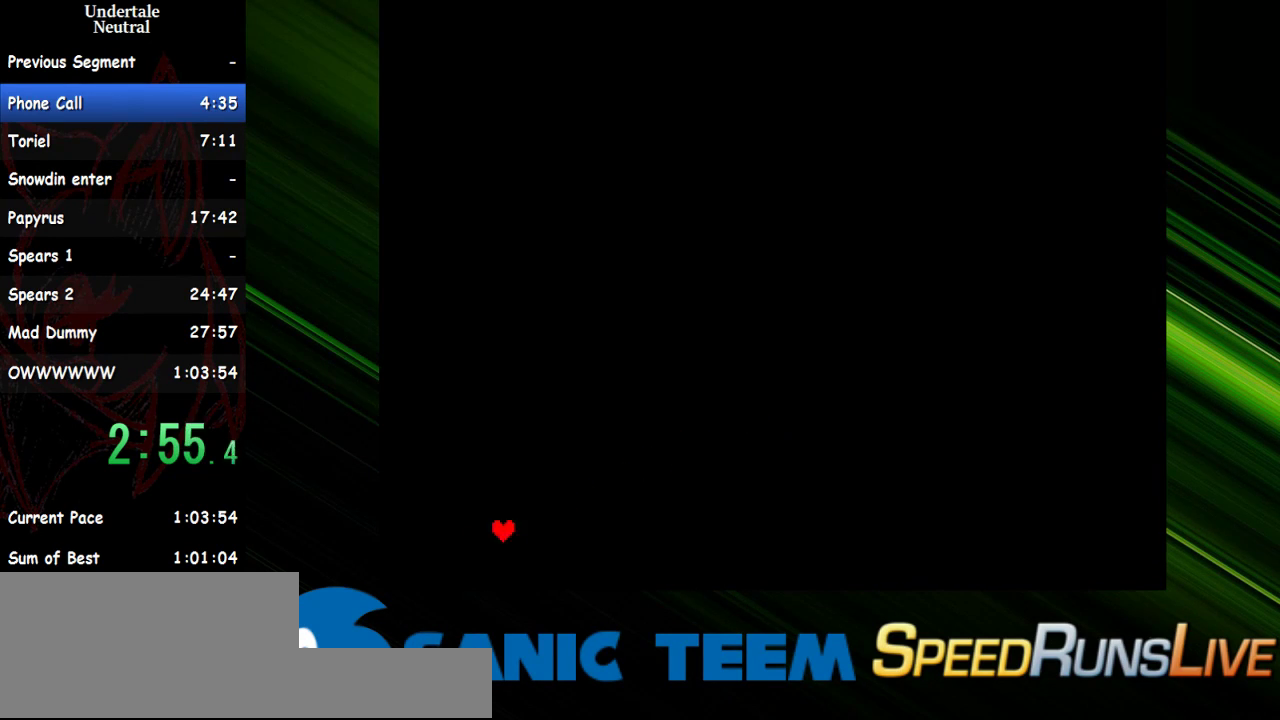
{"keys": ["left"], "events": [[467, "left", "down"]]}
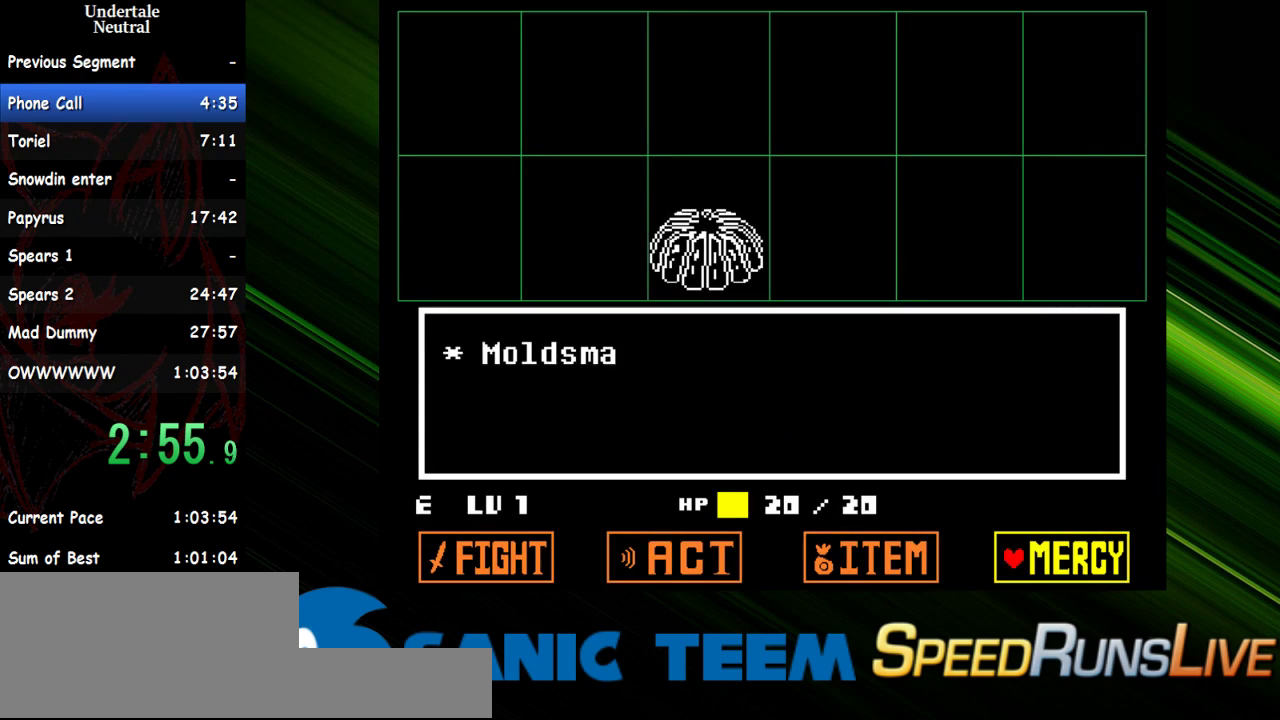
{"keys": [], "events": [[50, "left", "up"], [183, "x", "down"], [283, "x", "up"], [383, "x", "down"], [467, "x", "up"]]}
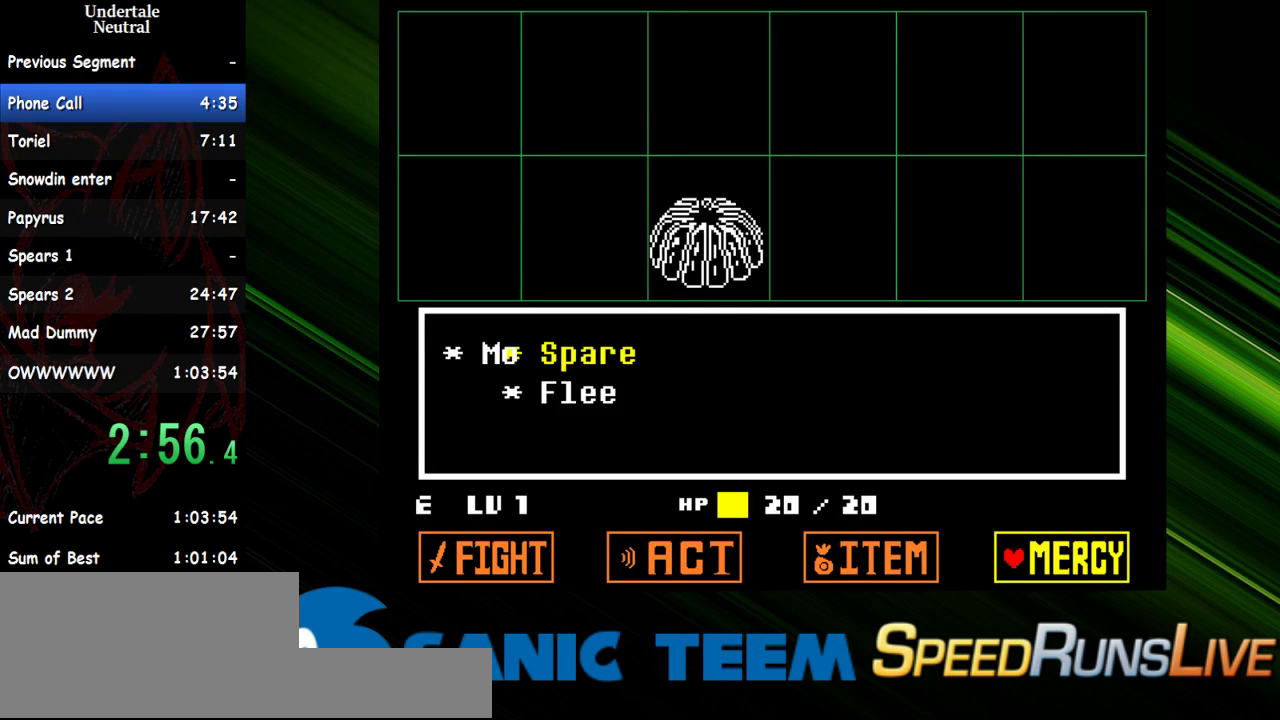
{"keys": ["x"], "events": [[450, "x", "down"]]}
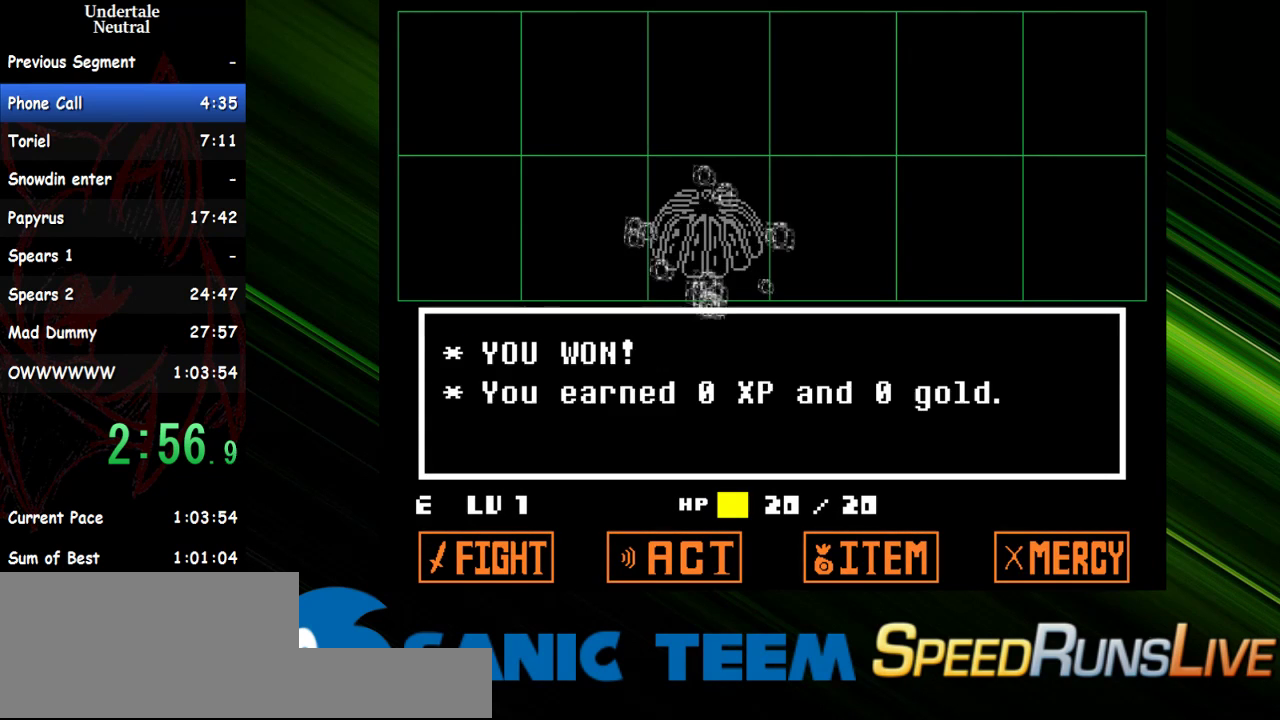
{"keys": ["left"], "events": [[33, "x", "up"], [83, "down", "down"], [133, "left", "down"], [133, "x", "down"], [233, "x", "up"], [267, "x", "down"], [317, "down", "up"], [367, "x", "up"], [417, "x", "down"], [500, "x", "up"]]}
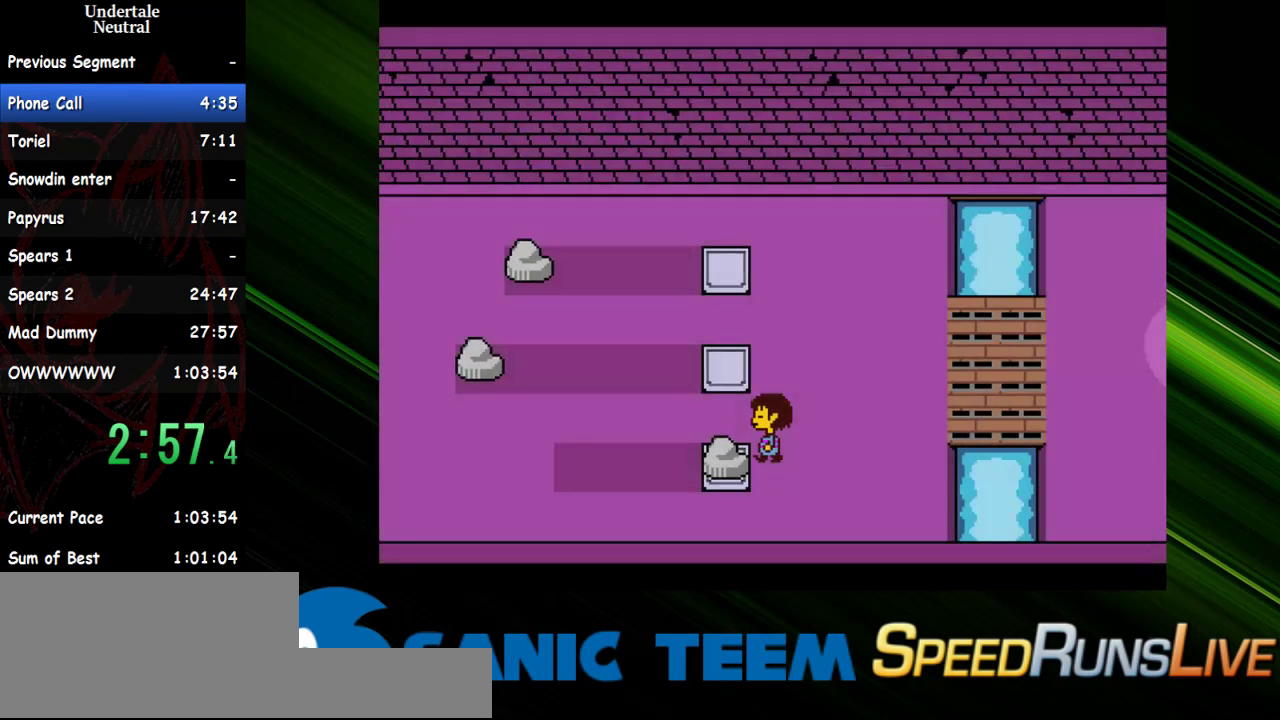
{"keys": [], "events": [[50, "left", "up"], [100, "x", "down"], [200, "x", "up"], [233, "x", "down"], [333, "x", "up"], [433, "x", "down"], [467, "x", "up"]]}
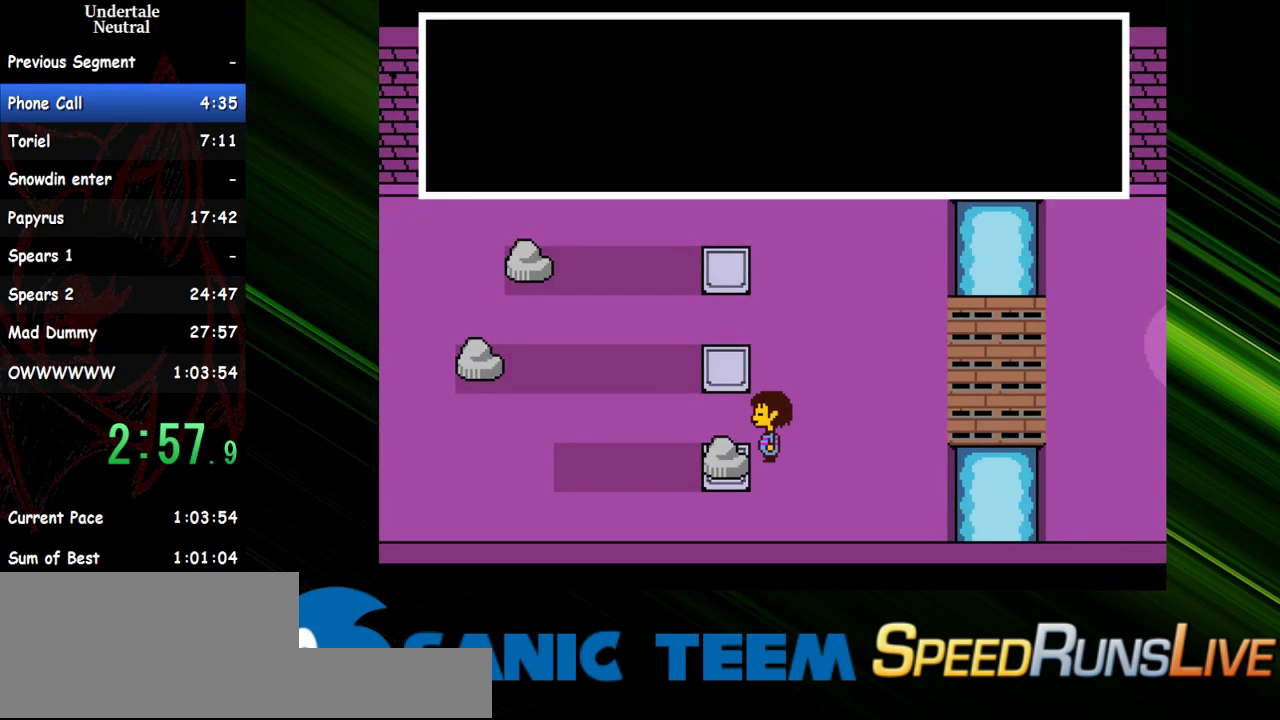
{"keys": ["right", "up"], "events": [[67, "right", "down"], [250, "x", "down"], [300, "up", "down"], [350, "x", "up"]]}
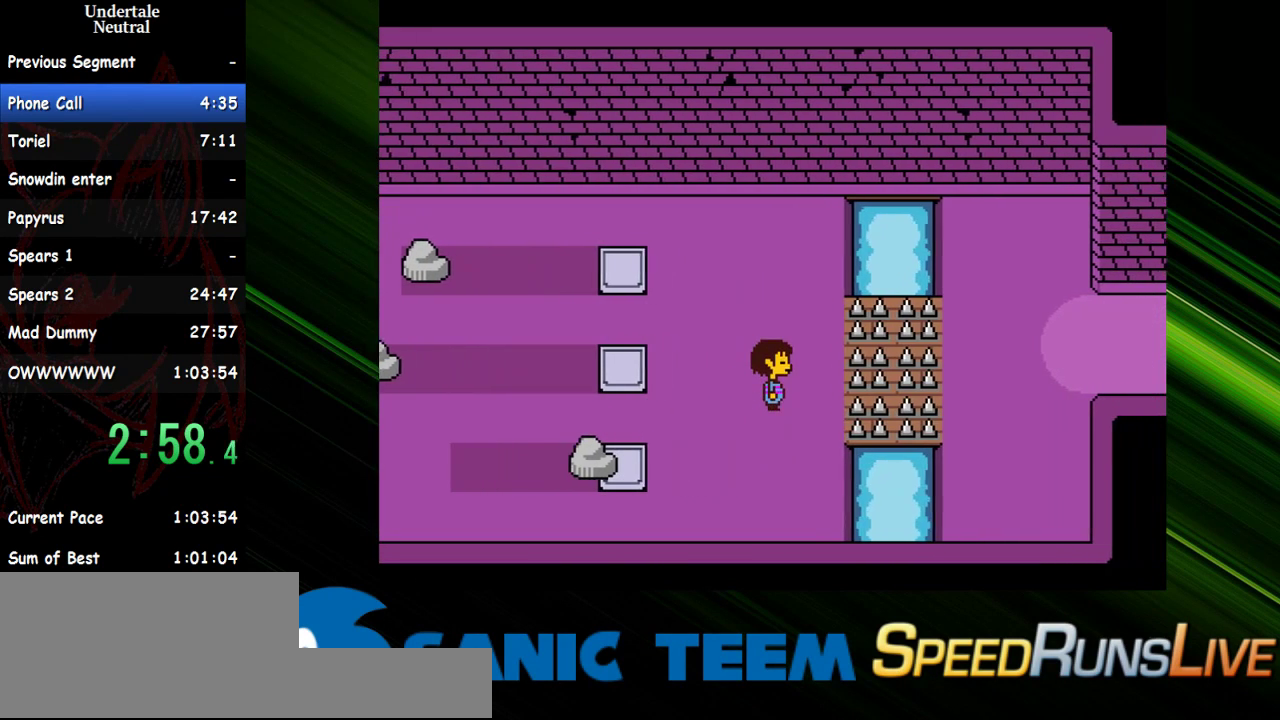
{"keys": ["down", "left"], "events": [[33, "up", "up"], [133, "left", "down"], [133, "up", "down"], [183, "down", "down"], [183, "right", "up"], [183, "up", "up"]]}
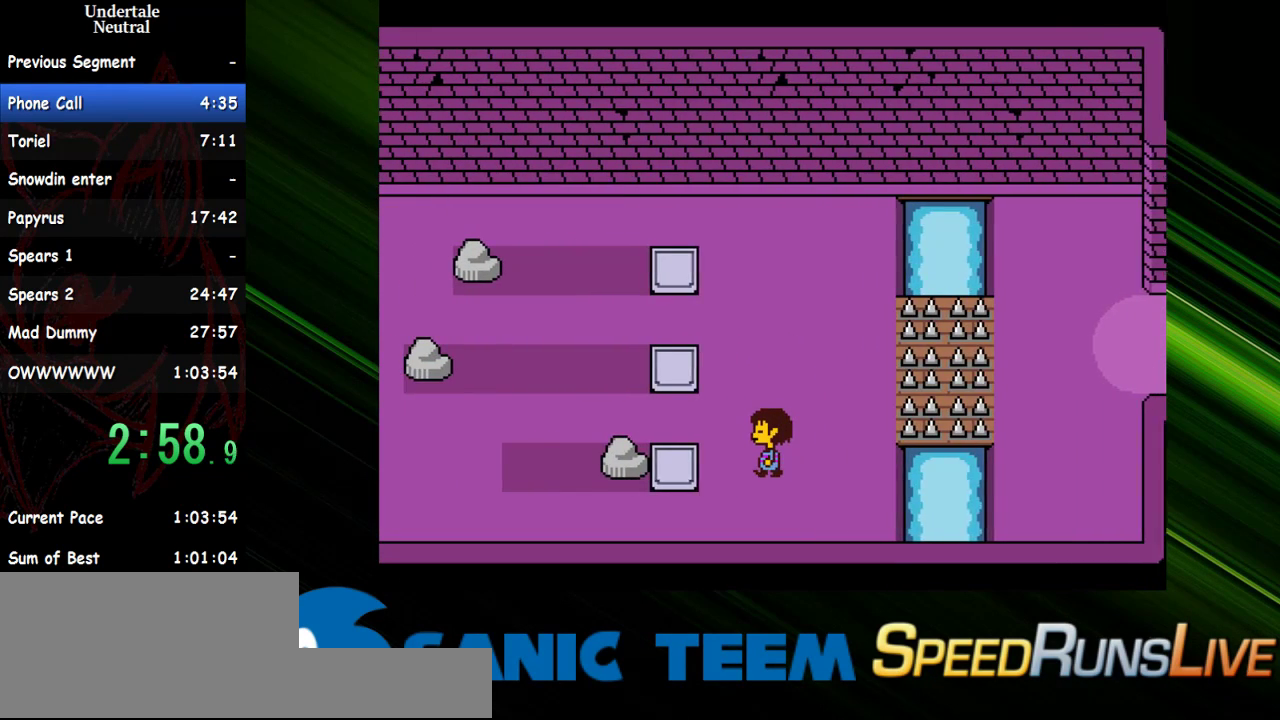
{"keys": [], "events": [[50, "down", "up"], [333, "up", "down"], [383, "x", "down"], [433, "up", "up"], [467, "left", "up"], [467, "x", "up"]]}
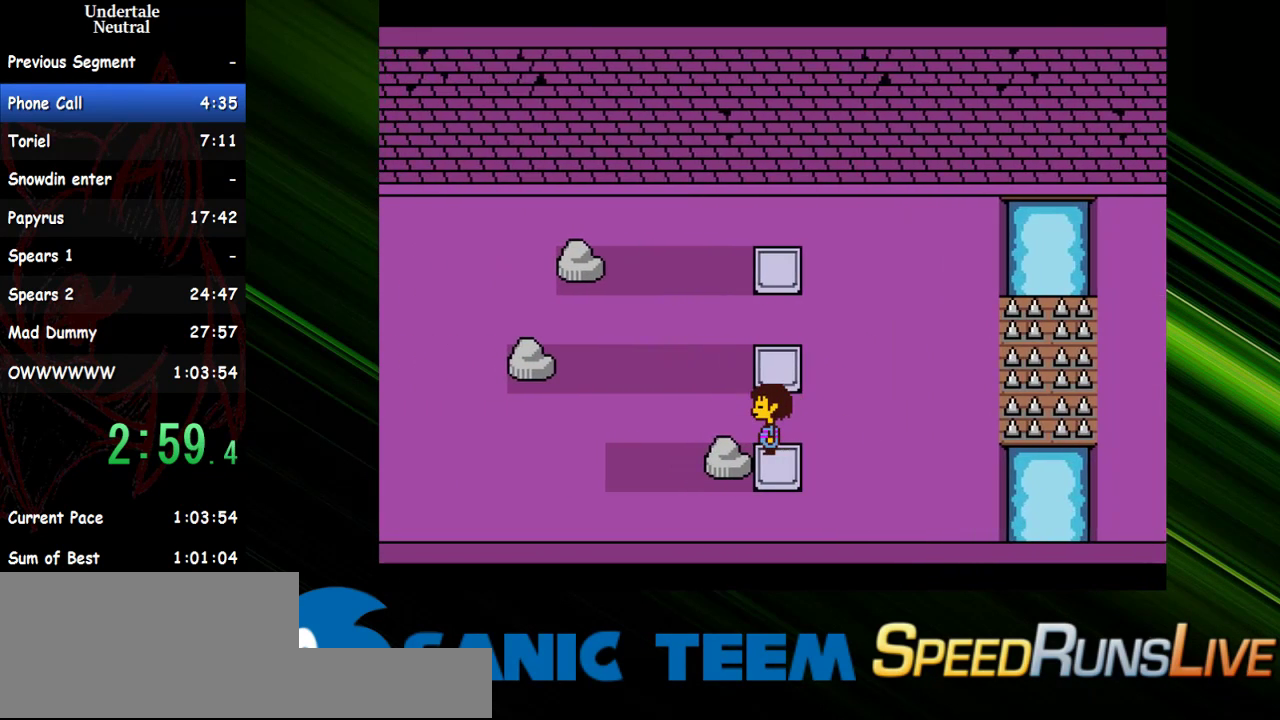
{"keys": ["right"], "events": [[67, "x", "down"], [117, "x", "up"], [200, "x", "down"], [250, "x", "up"], [300, "x", "down"], [400, "right", "down"], [400, "x", "up"]]}
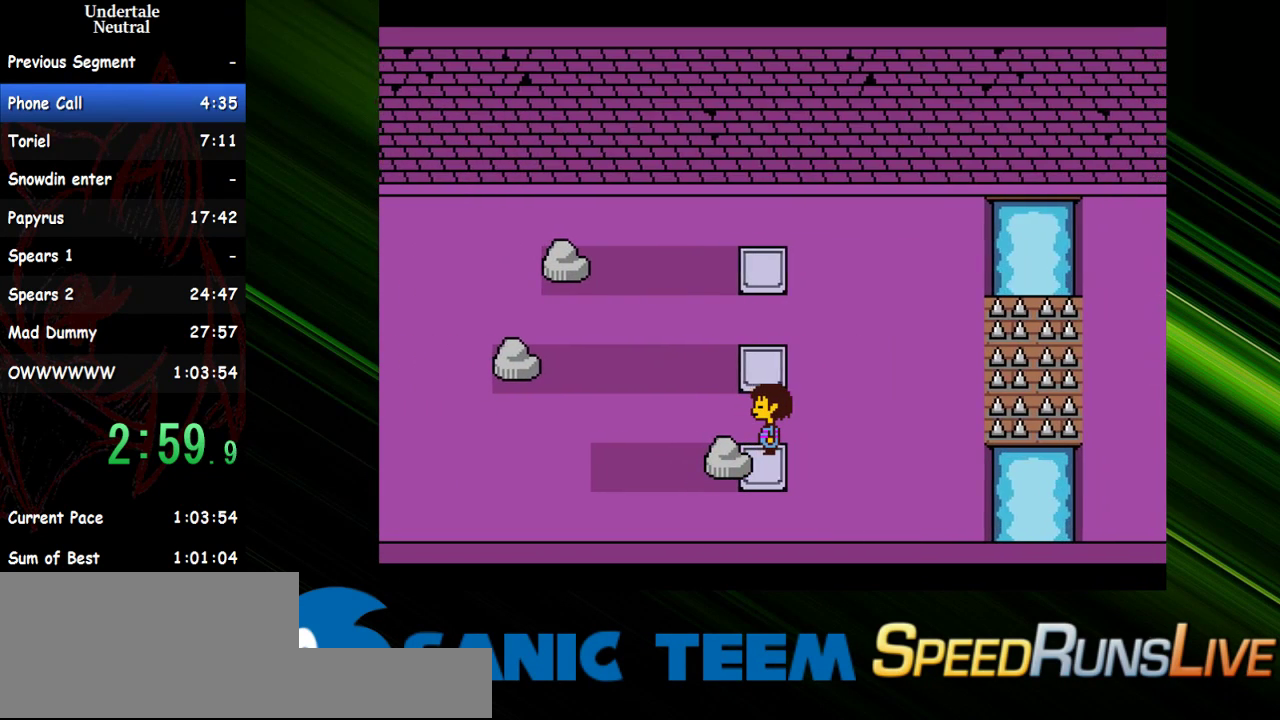
{"keys": ["right"], "events": [[317, "up", "down"], [500, "up", "up"]]}
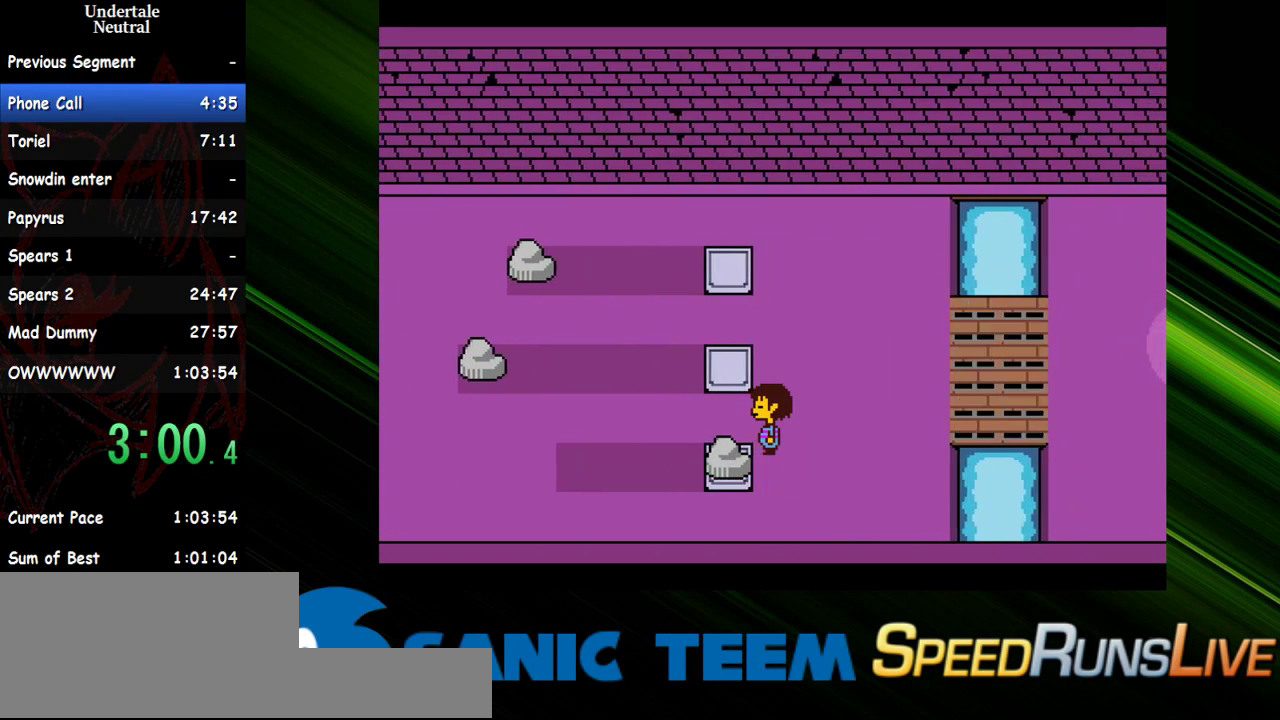
{"keys": ["right"], "events": [[150, "up", "down"], [200, "up", "up"], [283, "up", "down"], [333, "up", "up"], [433, "up", "down"], [467, "up", "up"]]}
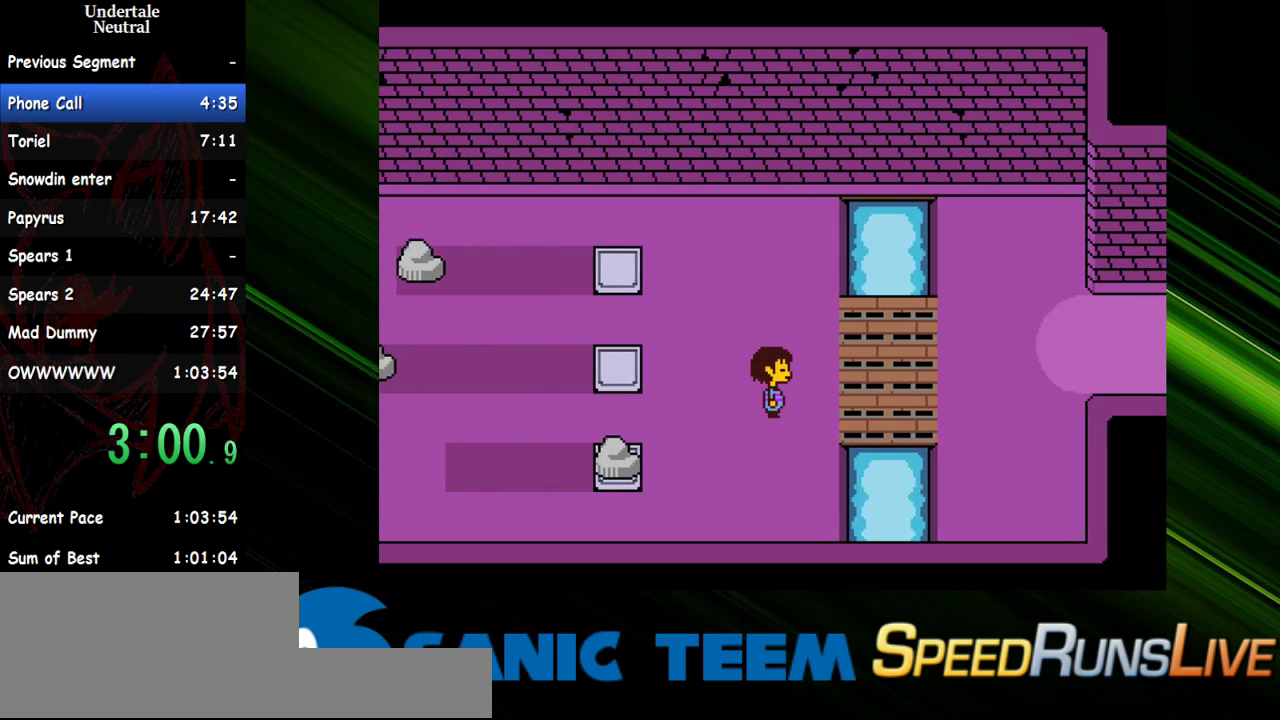
{"keys": ["right", "up"], "events": [[67, "up", "down"], [117, "up", "up"], [200, "up", "down"], [250, "up", "up"], [350, "up", "down"], [400, "up", "up"], [483, "up", "down"]]}
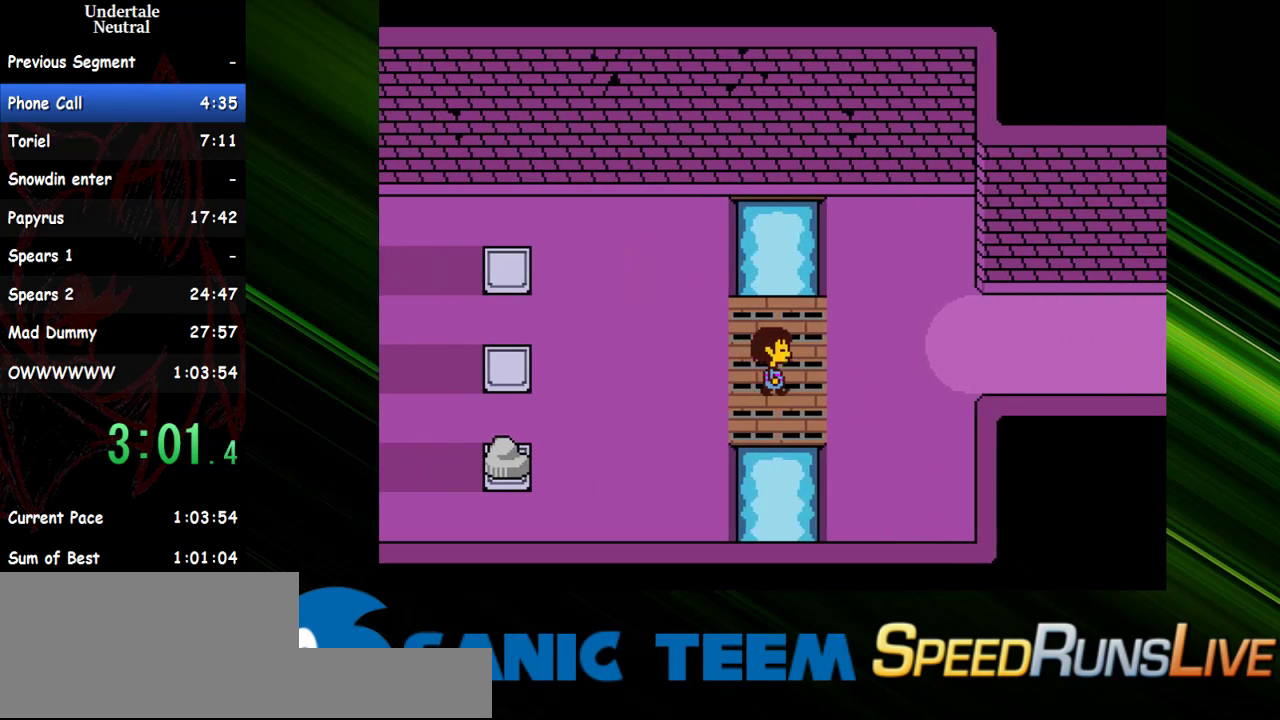
{"keys": ["right"], "events": [[33, "up", "up"], [317, "up", "down"], [367, "up", "up"], [450, "up", "down"], [500, "up", "up"]]}
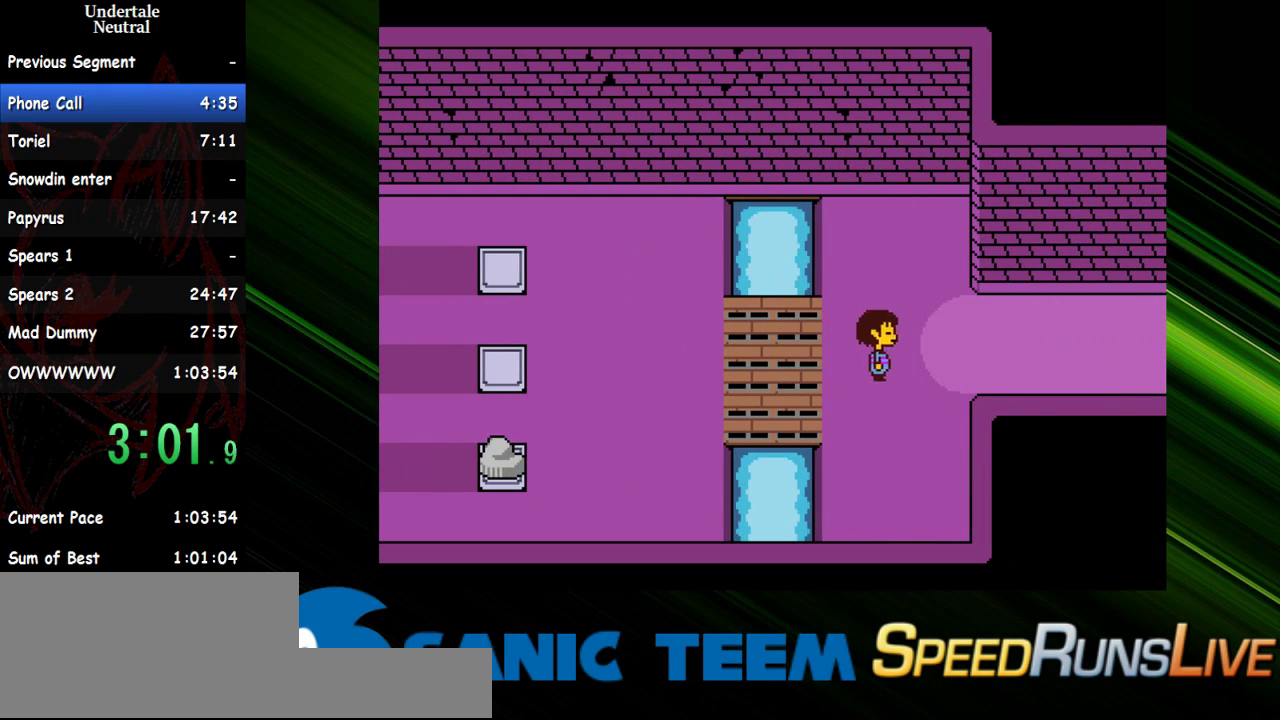
{"keys": ["right"], "events": []}
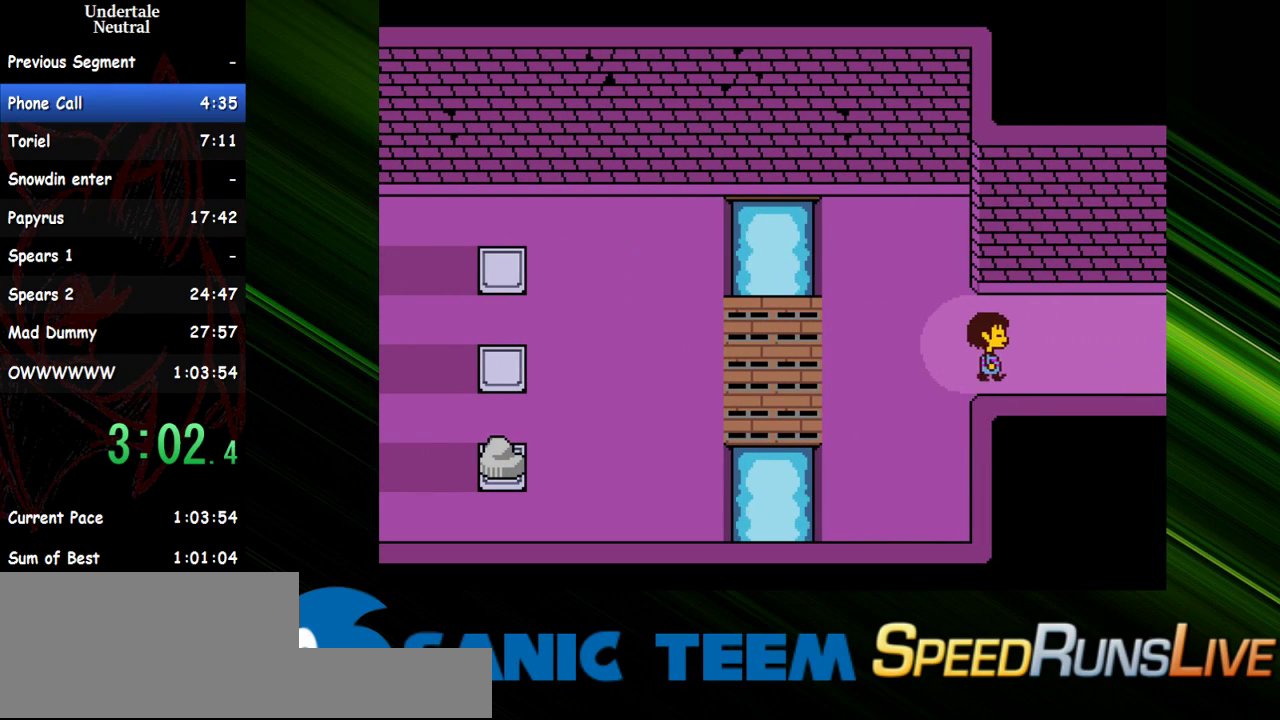
{"keys": ["down", "right", "up"], "events": [[300, "down", "down"], [300, "up", "down"]]}
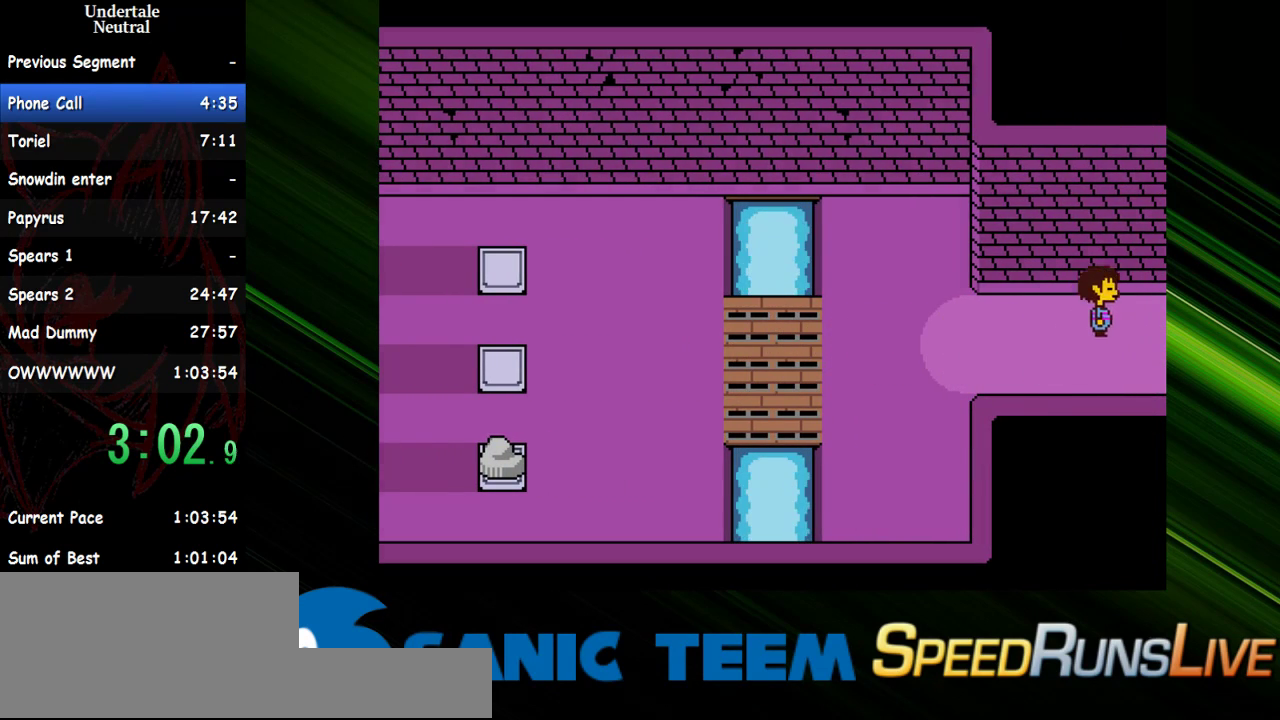
{"keys": ["down", "right", "up"], "events": []}
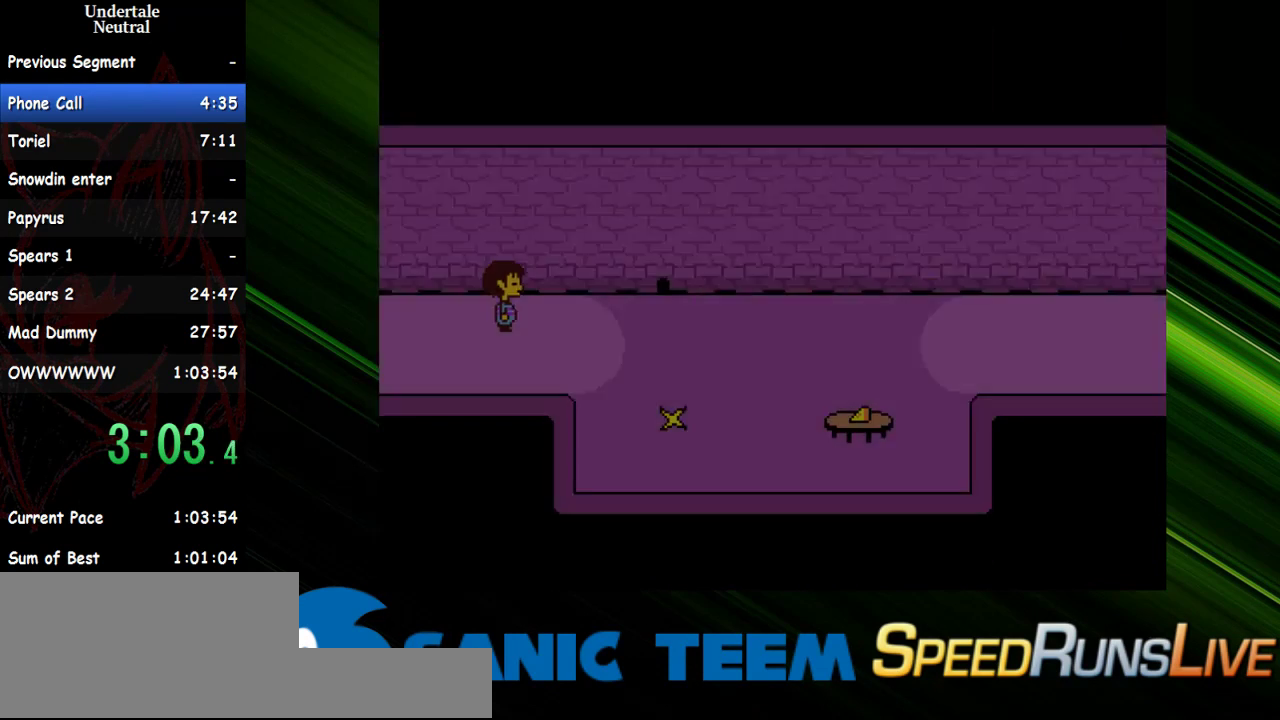
{"keys": ["down", "right", "up"], "events": [[333, "x", "down"], [467, "x", "up"]]}
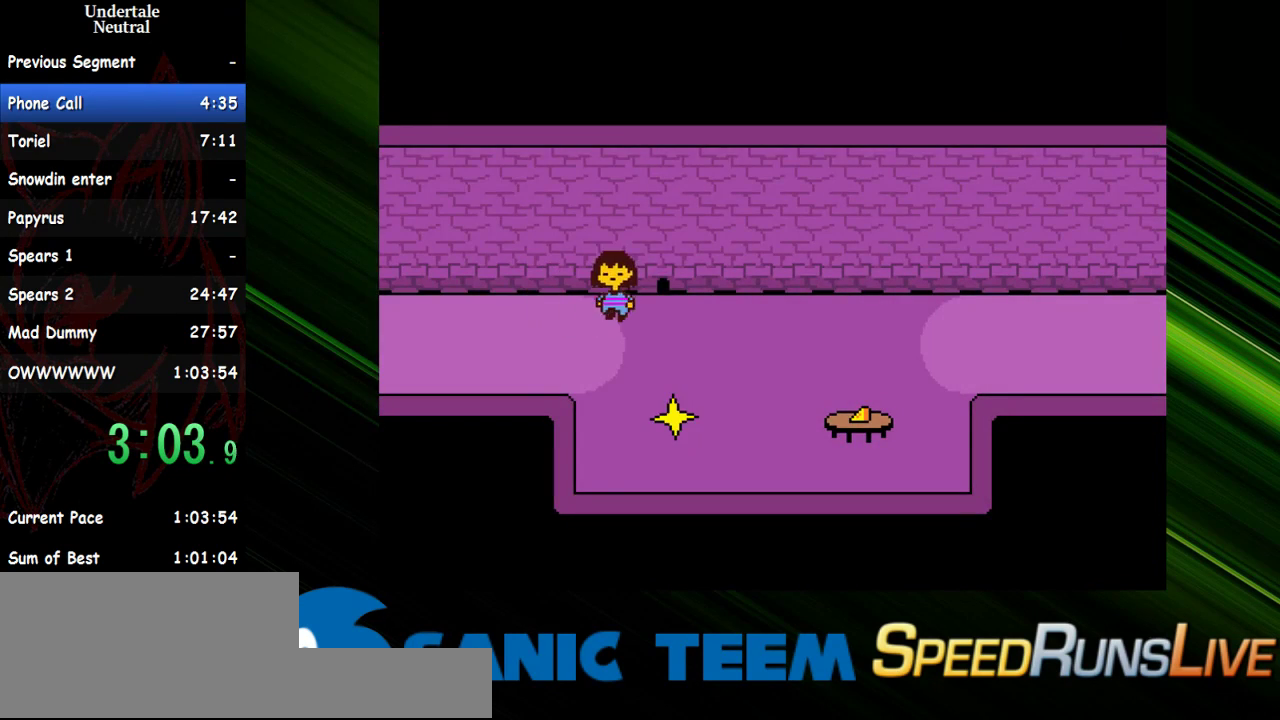
{"keys": ["down", "right", "up"], "events": [[67, "x", "down"], [117, "x", "up"]]}
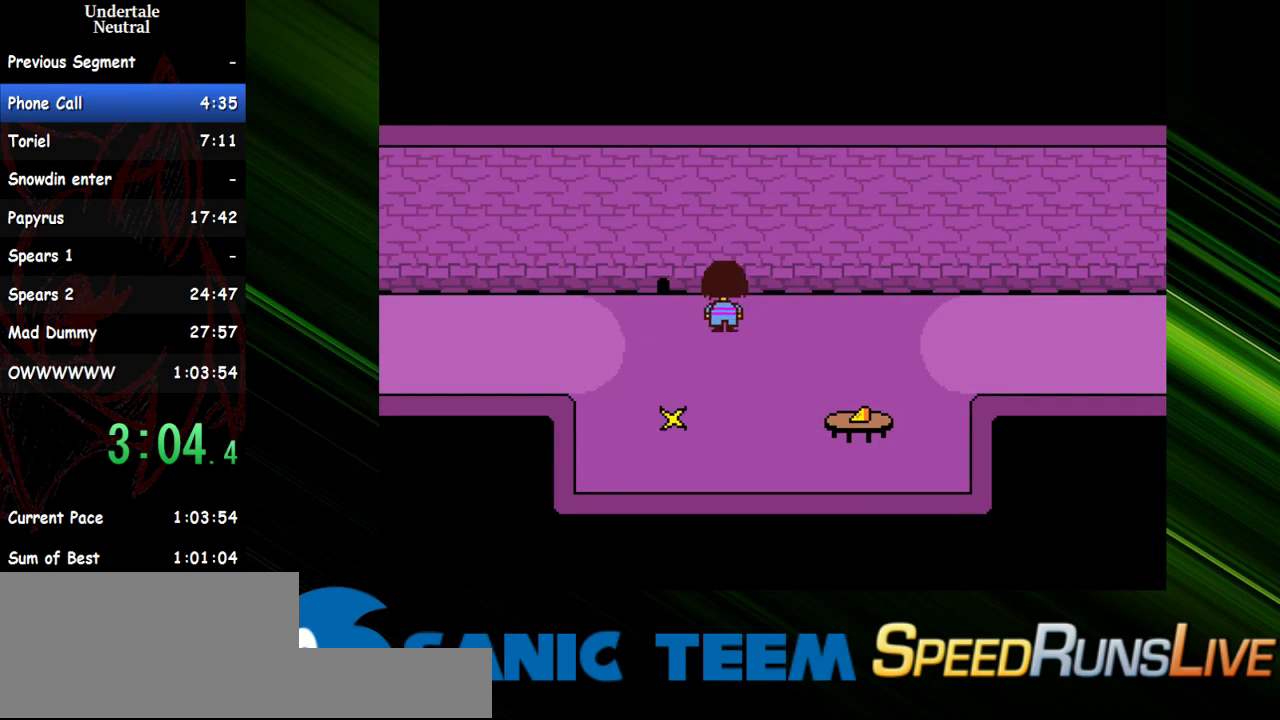
{"keys": ["right"], "events": [[267, "up", "up"], [367, "down", "up"]]}
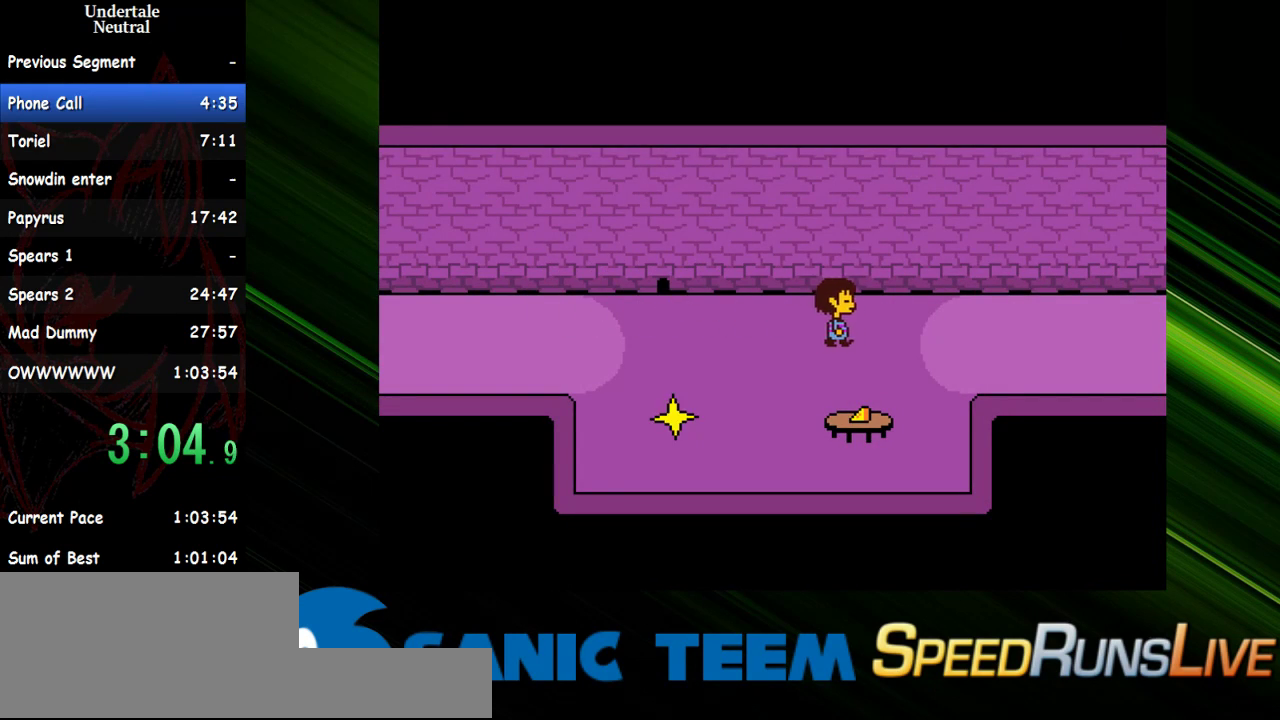
{"keys": ["right"], "events": []}
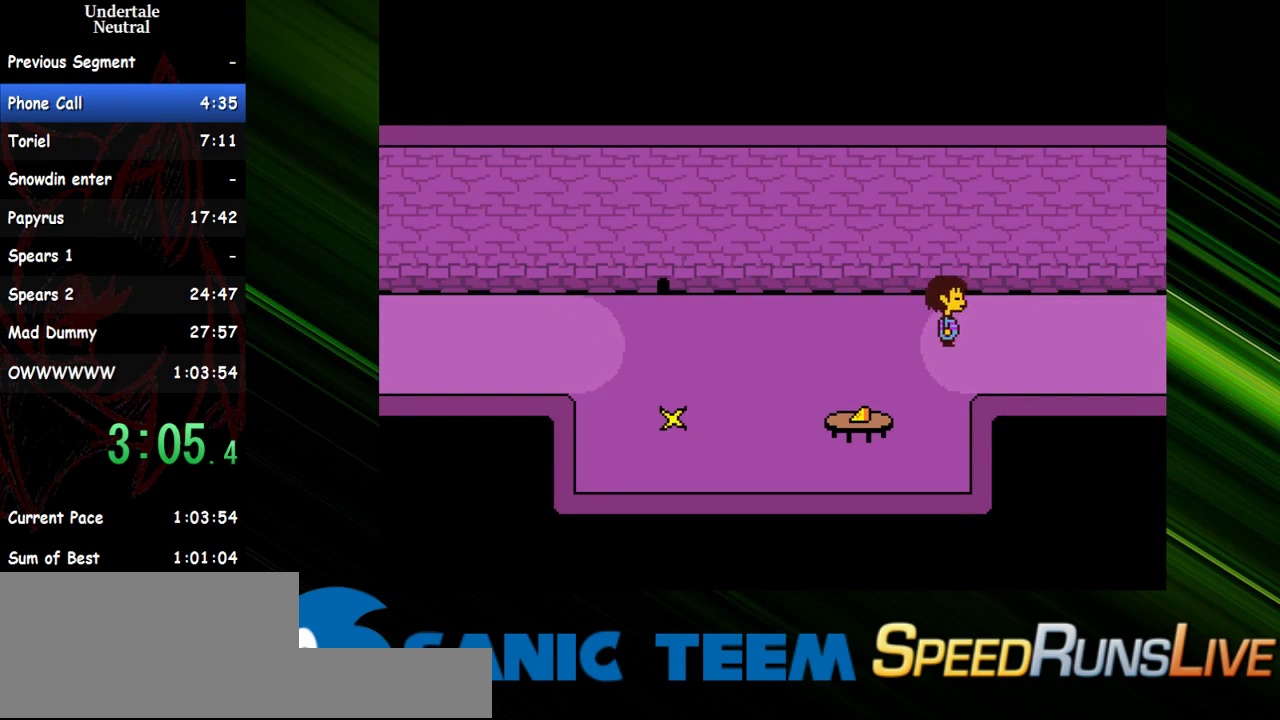
{"keys": ["right"], "events": []}
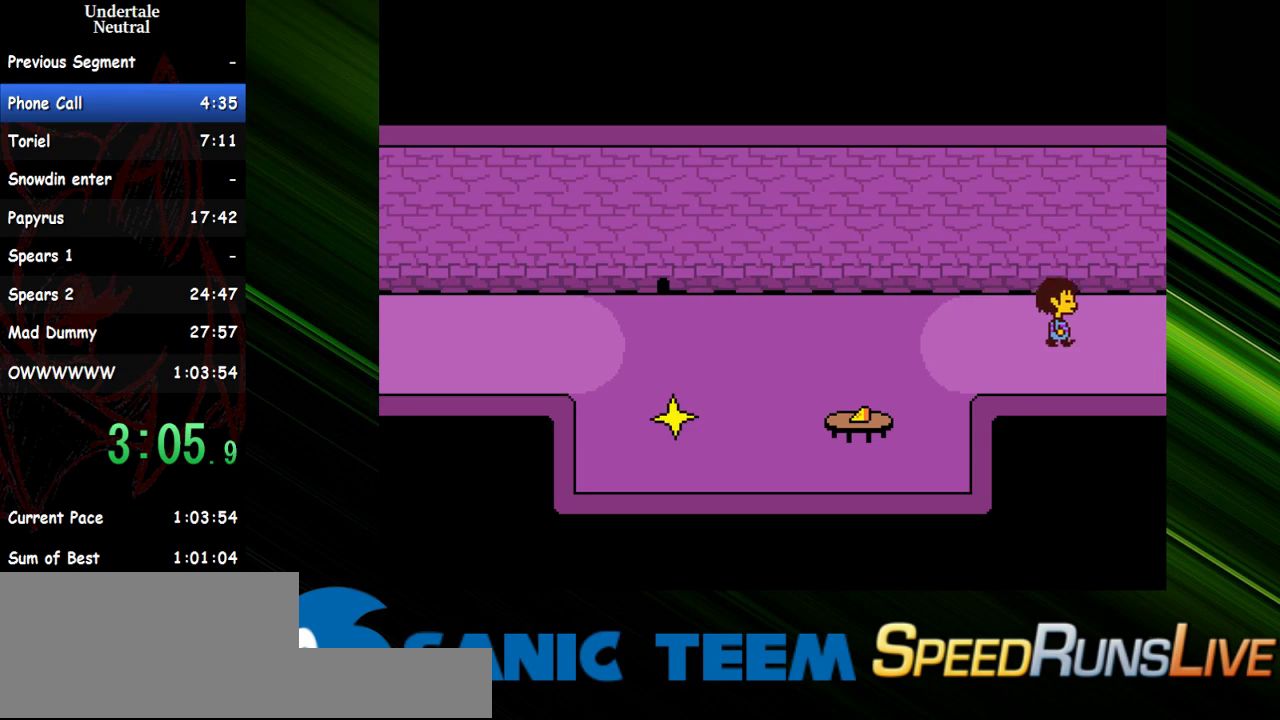
{"keys": ["right"], "events": []}
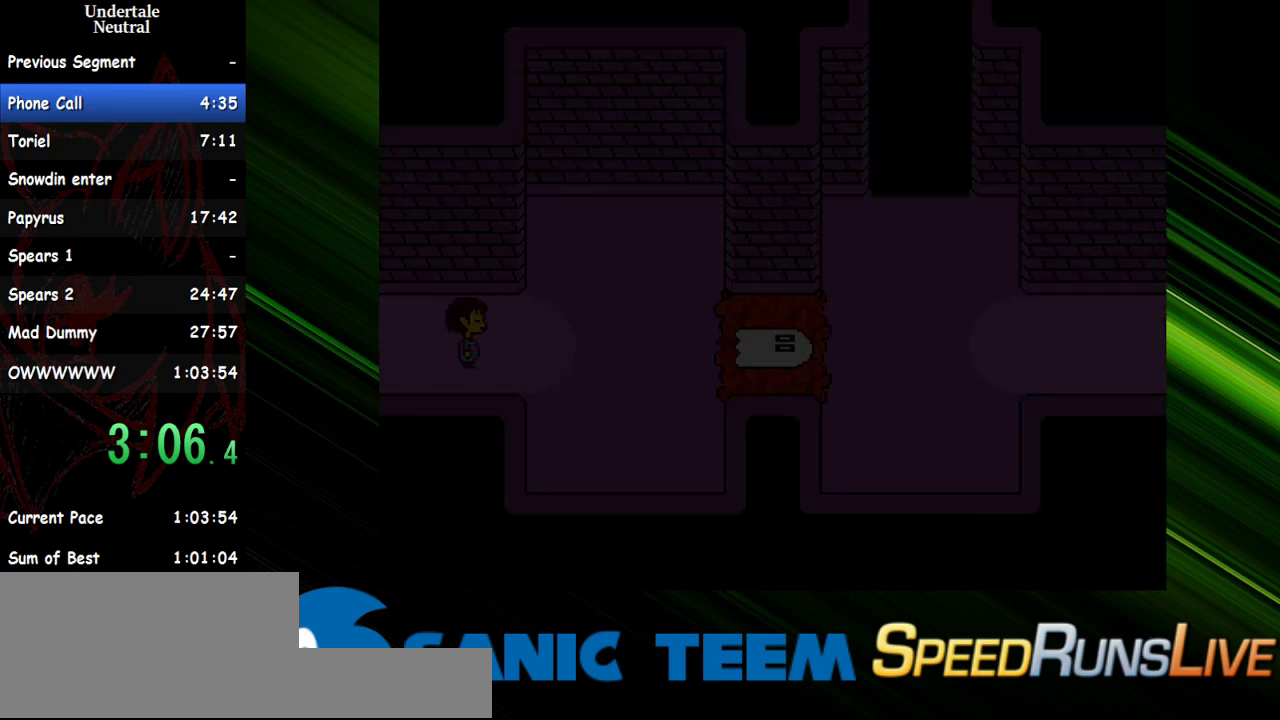
{"keys": ["right"], "events": [[233, "down", "down"], [333, "down", "up"]]}
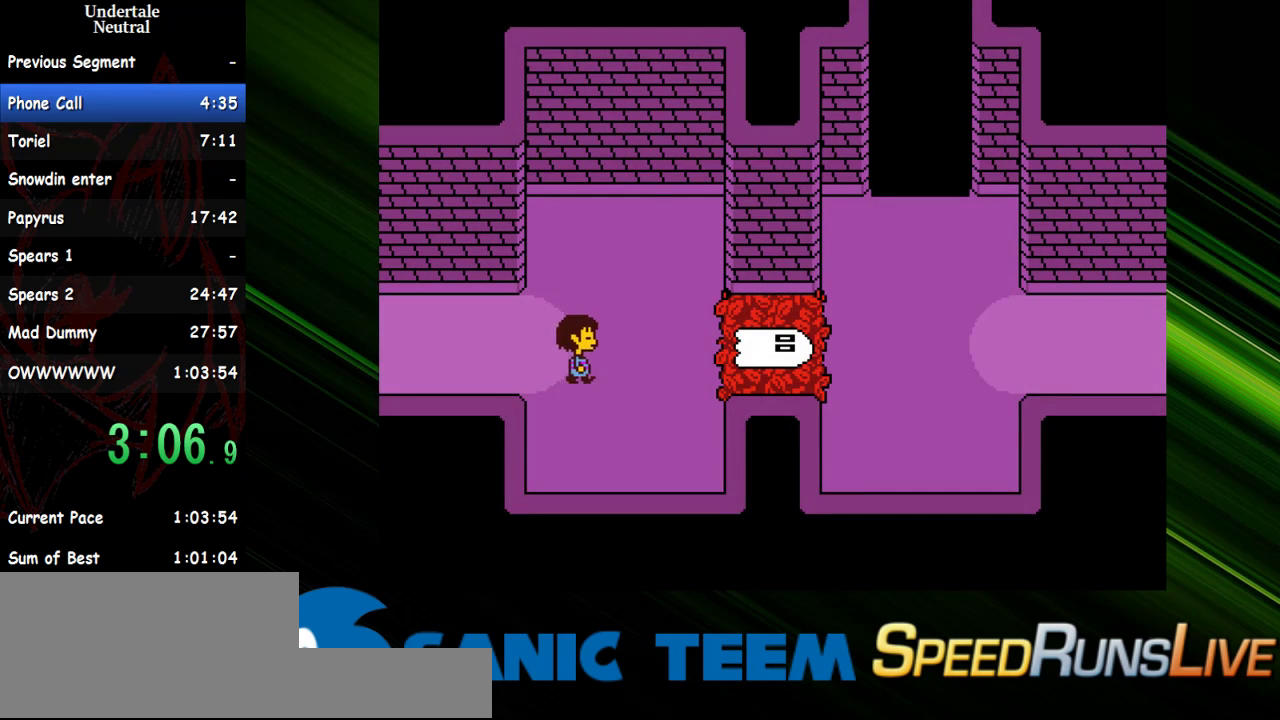
{"keys": ["right", "x"], "events": [[483, "x", "down"]]}